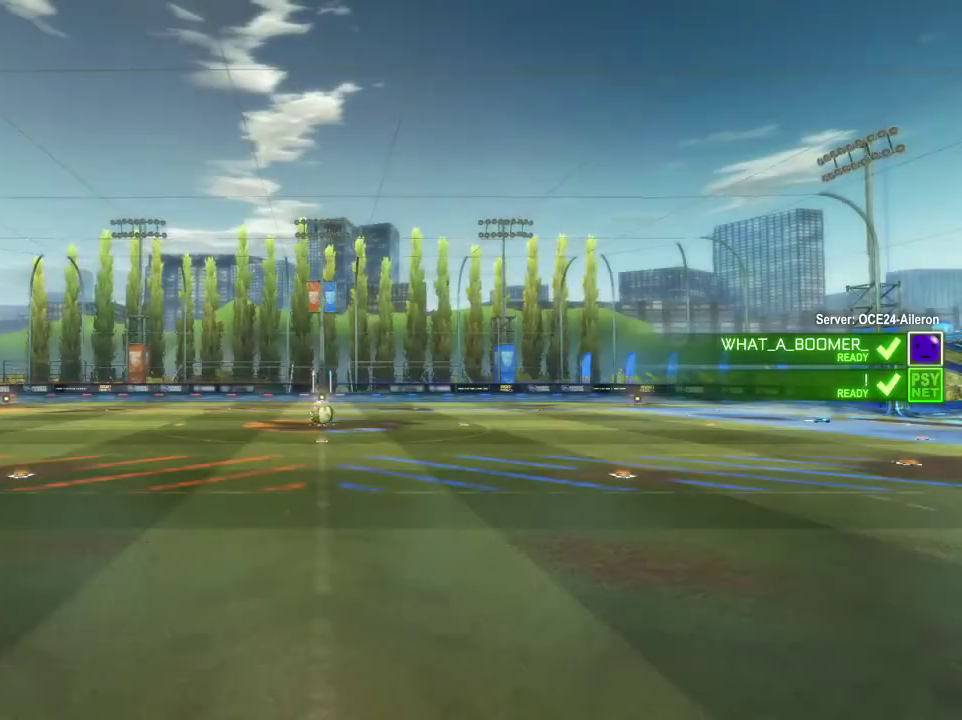
Gameplay with a controller (PlayStation layout); each line is a JSON object with the inputs held at the frame after it (dt_ms = milliseconds from this image to that frame). "events" lists button and stick changes between this image and that frame as [ms after this image, input, new state], when the widget could be followed in between.
{"dt_ms": 500, "buttons": ["SQUARE"], "left_stick": "center", "right_stick": "center", "events": [[467, "SQUARE", "down"]]}
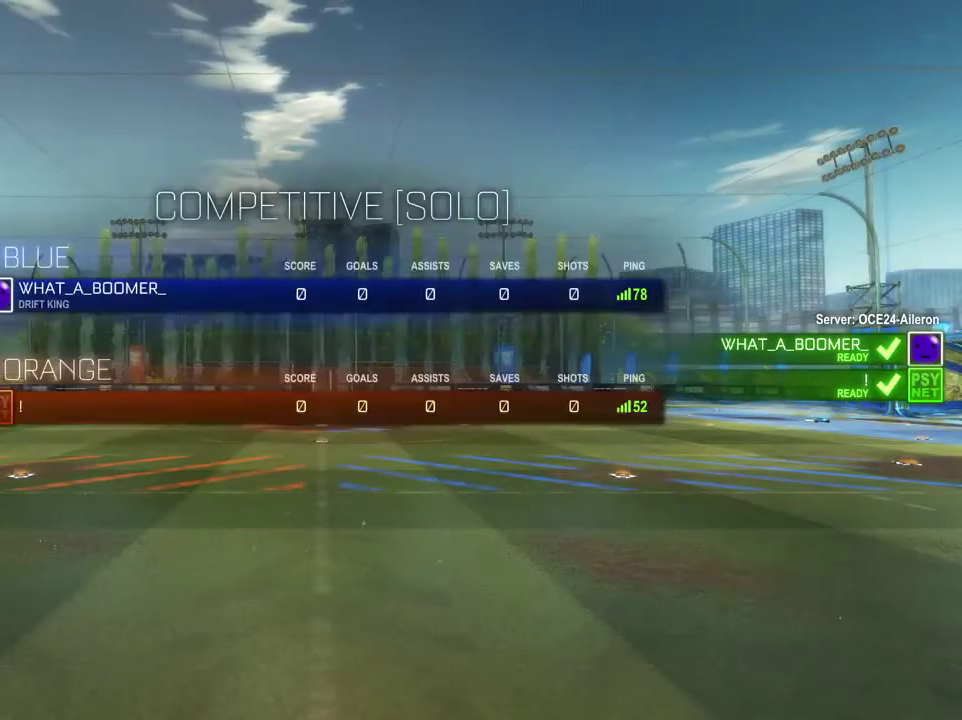
{"dt_ms": 501, "buttons": ["R1", "R2"], "left_stick": "center", "right_stick": "center", "events": [[134, "R1", "down"], [200, "R2", "down"], [267, "SQUARE", "up"], [300, "TRIANGLE", "down"], [467, "TRIANGLE", "up"]]}
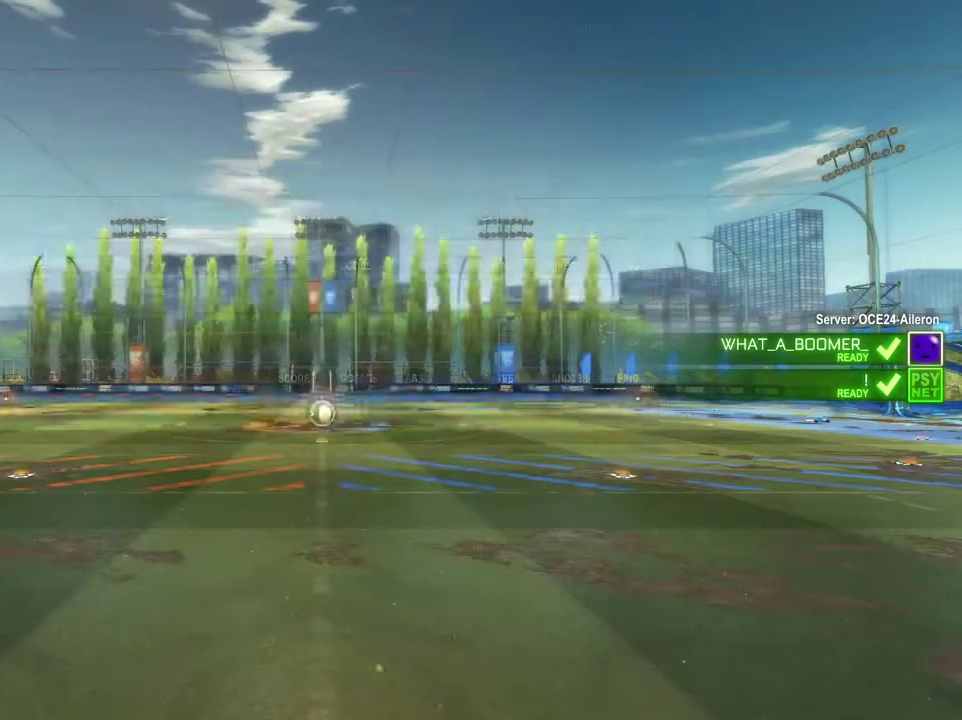
{"dt_ms": 500, "buttons": ["R1", "R2"], "left_stick": "center", "right_stick": "center", "events": [[100, "SQUARE", "down"], [233, "SQUARE", "up"], [333, "TRIANGLE", "down"], [500, "TRIANGLE", "up"]]}
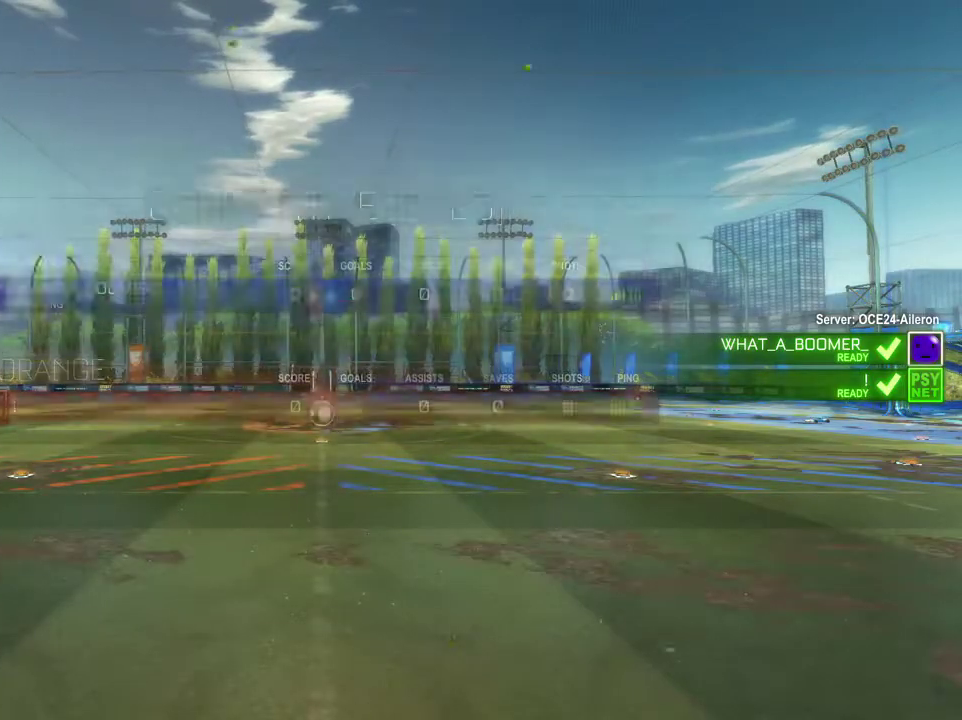
{"dt_ms": 501, "buttons": ["SQUARE", "R1", "R2"], "left_stick": "center", "right_stick": "center", "events": [[367, "SQUARE", "down"]]}
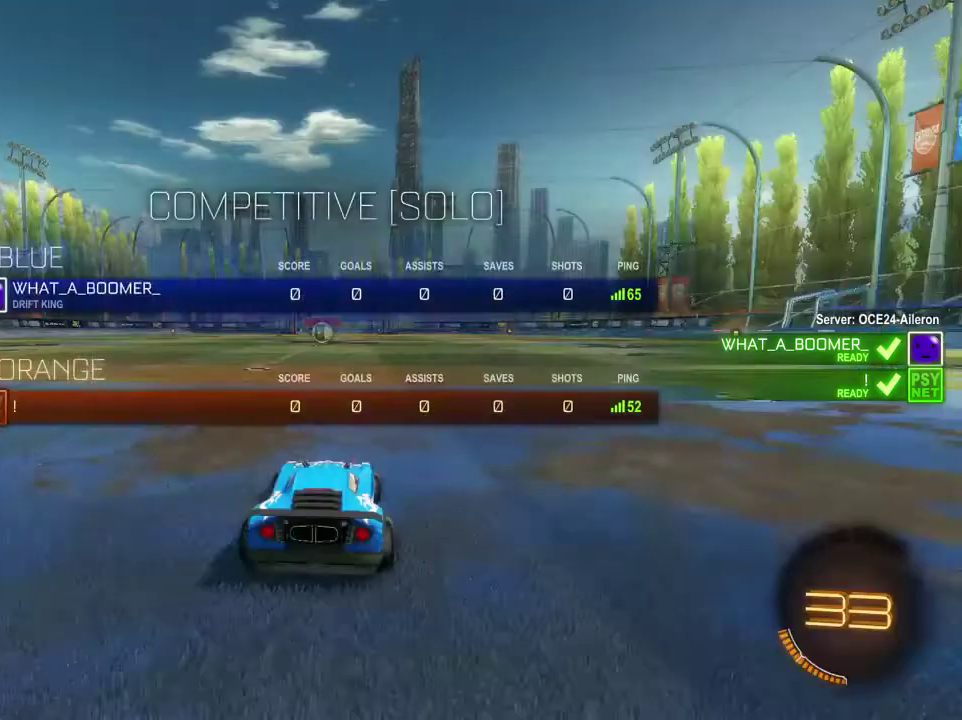
{"dt_ms": 500, "buttons": [], "left_stick": "center", "right_stick": "center", "events": [[467, "R1", "up"], [467, "SQUARE", "up"], [500, "R2", "up"]]}
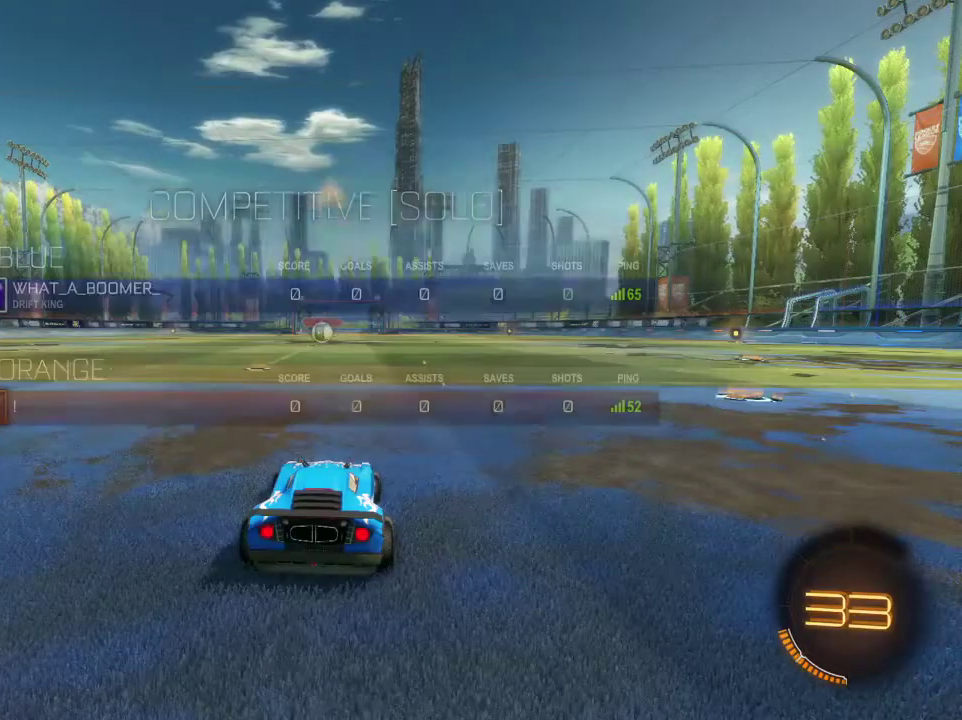
{"dt_ms": 401, "buttons": [], "left_stick": "center", "right_stick": "left", "events": [[134, "right_stick", "down-left"], [367, "right_stick", "left"]]}
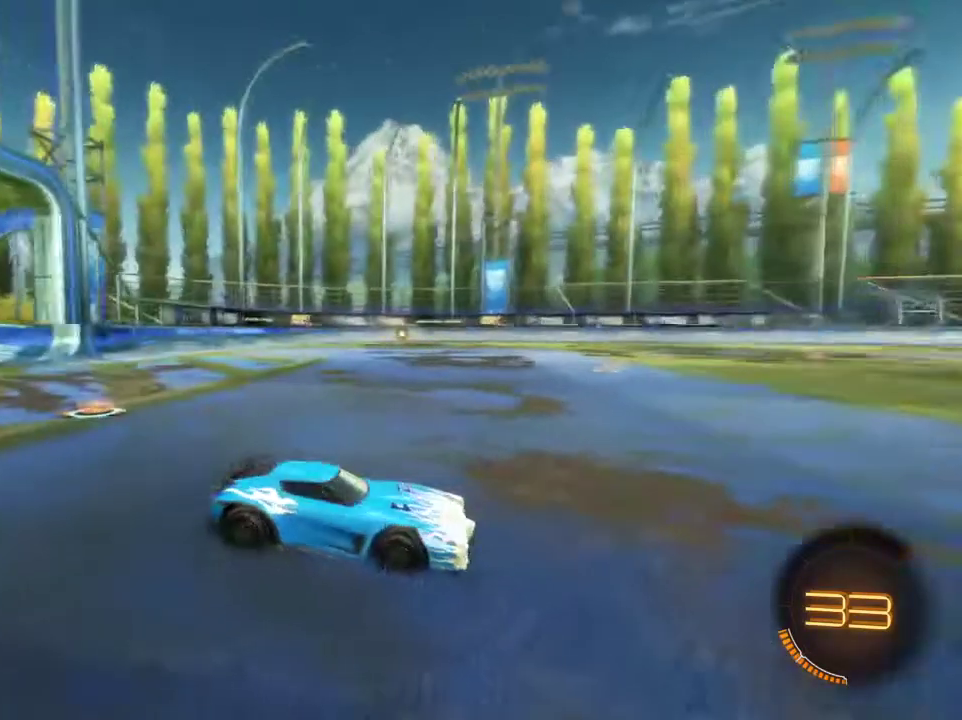
{"dt_ms": 600, "buttons": ["R2"], "left_stick": "center", "right_stick": "center", "events": [[567, "R2", "down"], [567, "right_stick", "center"]]}
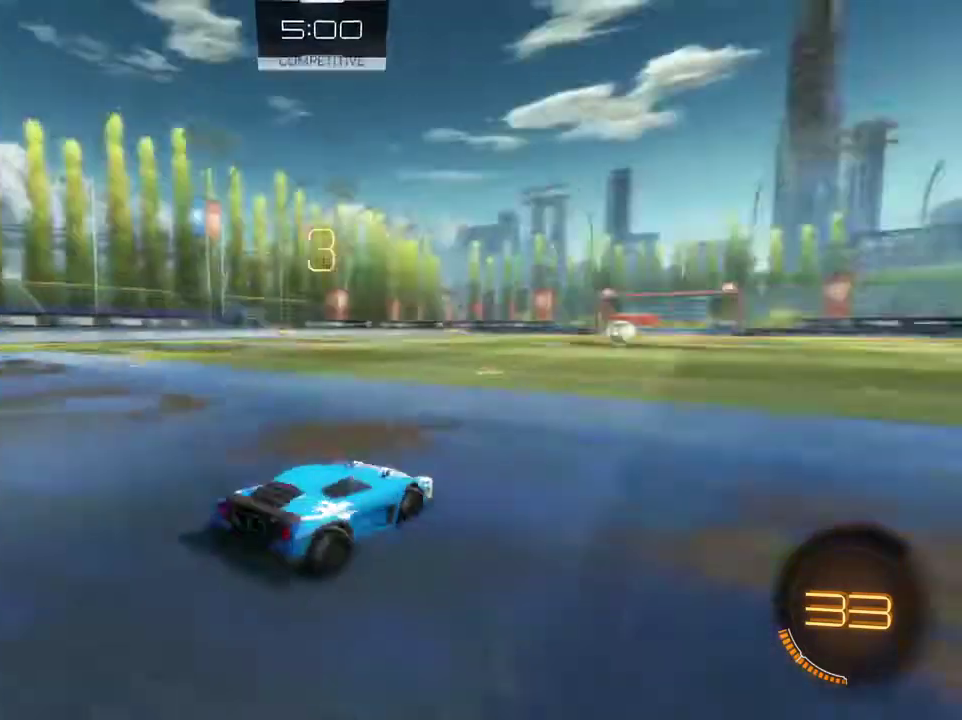
{"dt_ms": 501, "buttons": ["SQUARE", "R1"], "left_stick": "center", "right_stick": "center", "events": [[67, "SQUARE", "down"], [167, "R1", "down"], [234, "R2", "up"]]}
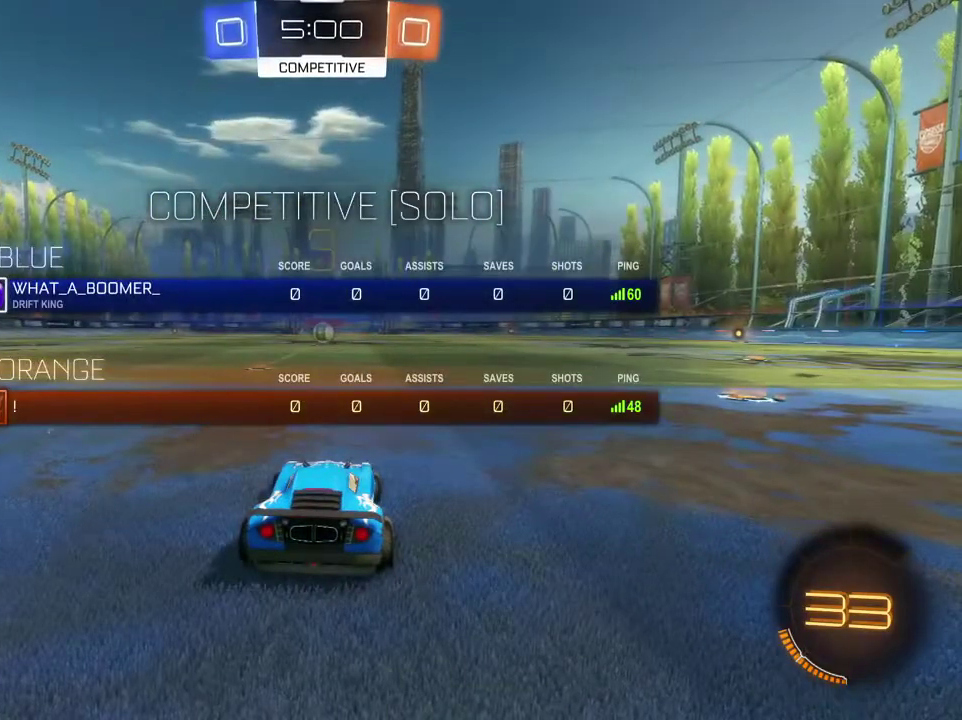
{"dt_ms": 500, "buttons": ["SQUARE", "R1", "R2"], "left_stick": "center", "right_stick": "center", "events": [[200, "R2", "down"]]}
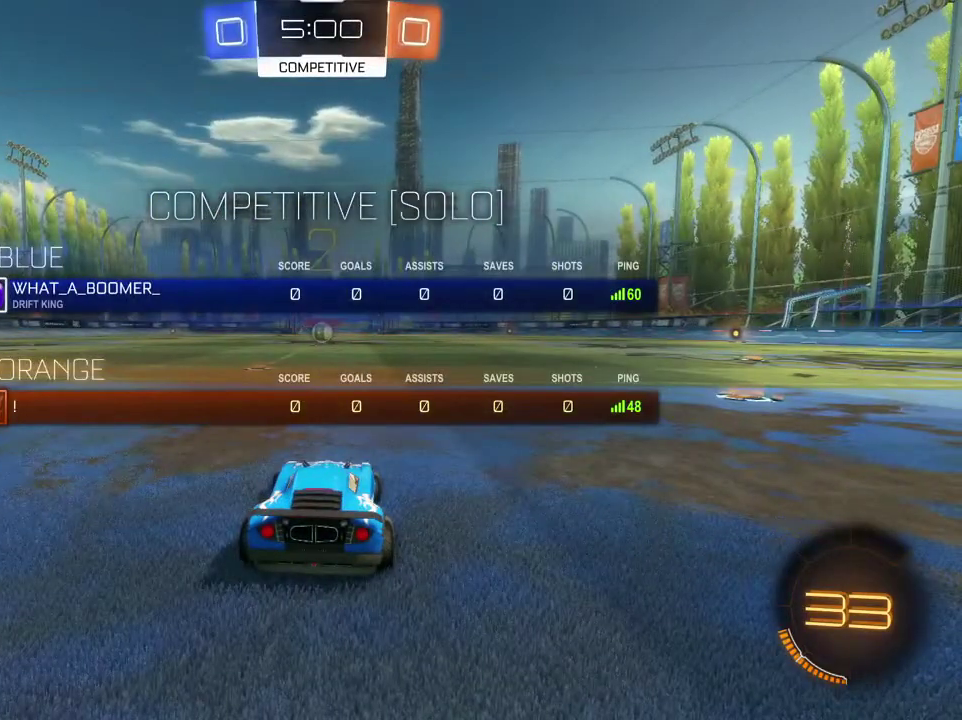
{"dt_ms": 501, "buttons": ["SQUARE", "R1", "R2"], "left_stick": "center", "right_stick": "center", "events": []}
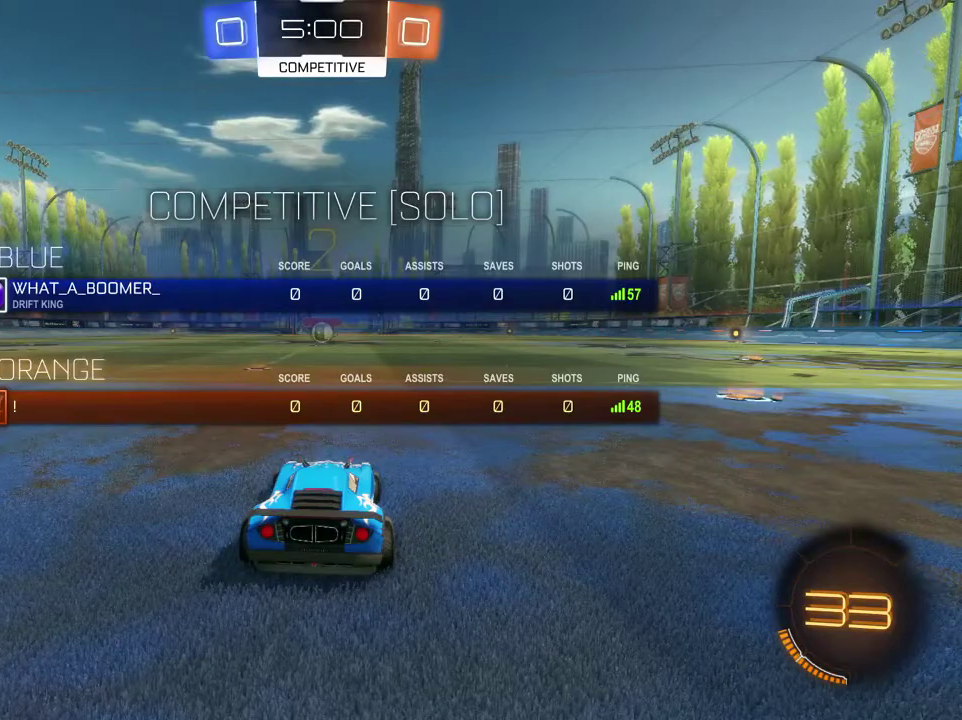
{"dt_ms": 500, "buttons": ["SQUARE", "R1", "R2"], "left_stick": "center", "right_stick": "center", "events": []}
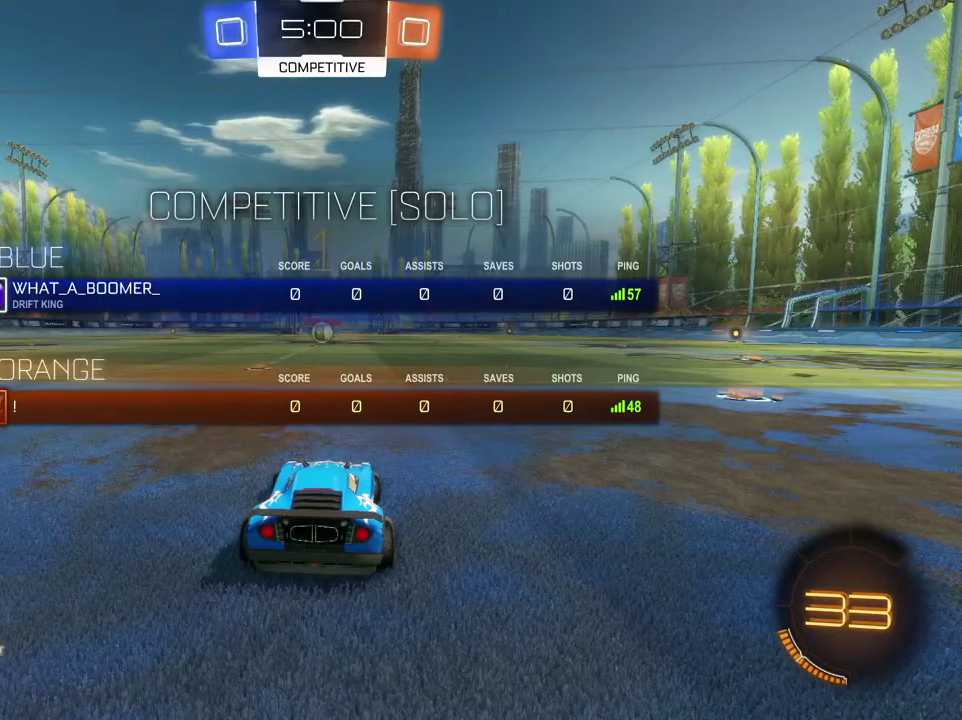
{"dt_ms": 601, "buttons": ["R1", "R2"], "left_stick": "left", "right_stick": "center", "events": [[167, "SQUARE", "up"], [534, "left_stick", "left"]]}
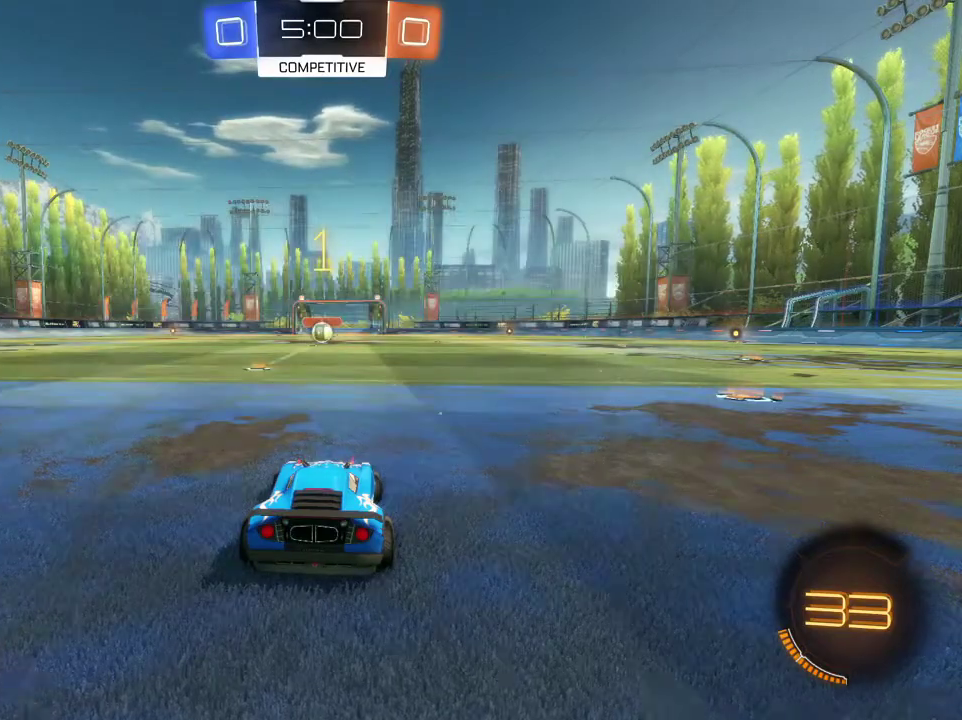
{"dt_ms": 400, "buttons": ["R1", "R2"], "left_stick": "center", "right_stick": "center", "events": [[100, "left_stick", "center"]]}
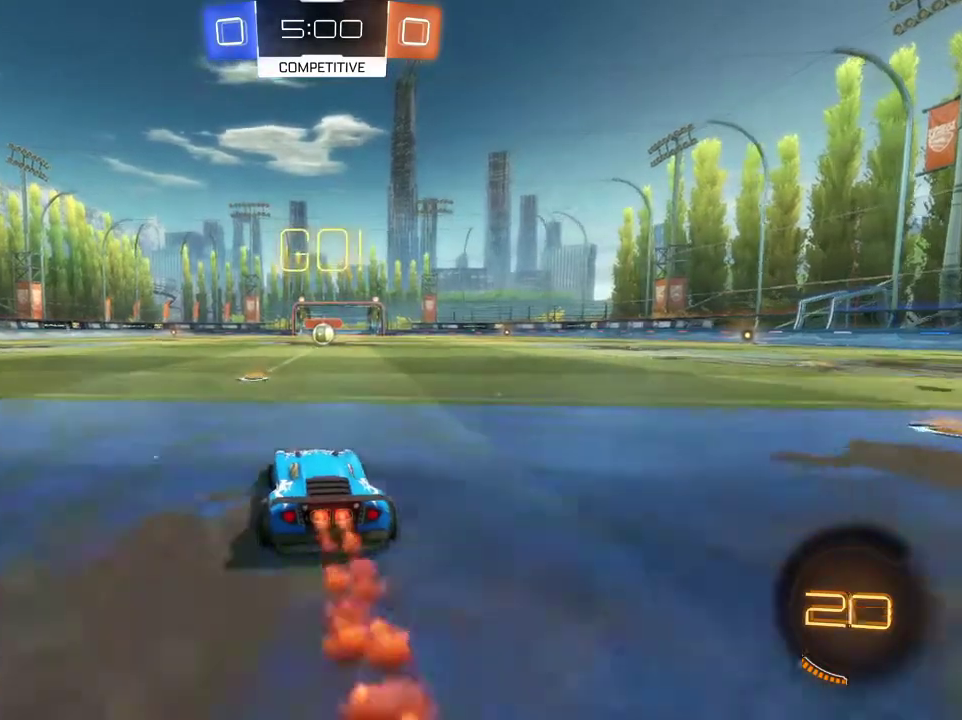
{"dt_ms": 501, "buttons": ["CROSS", "R1", "R2"], "left_stick": "up", "right_stick": "center", "events": [[267, "CROSS", "down"], [267, "left_stick", "up-right"], [334, "left_stick", "up"]]}
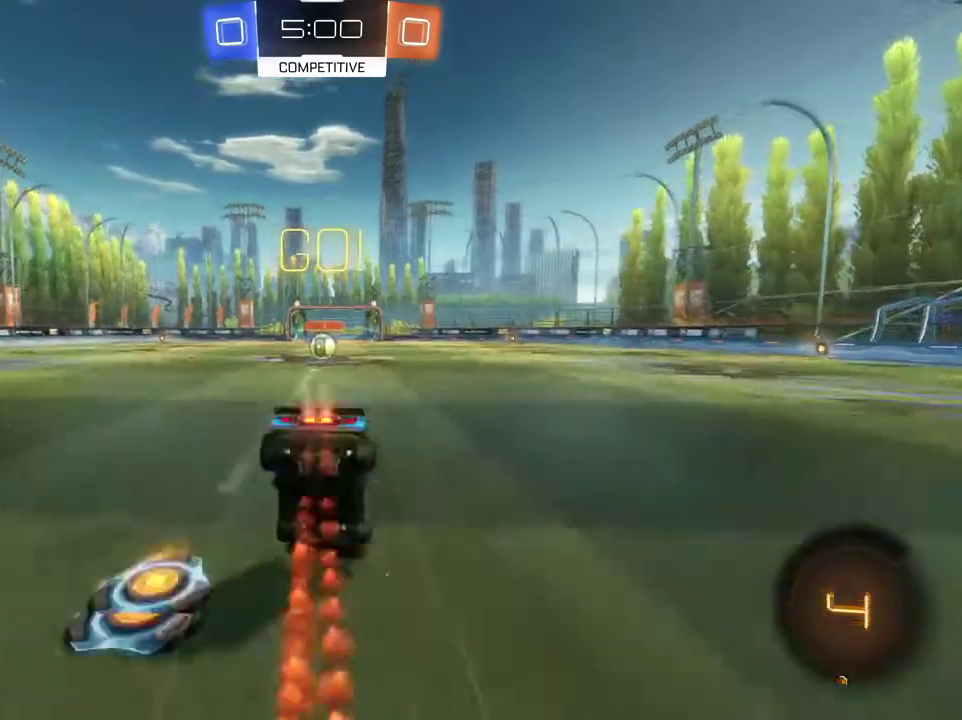
{"dt_ms": 600, "buttons": [], "left_stick": "center", "right_stick": "center", "events": [[100, "CROSS", "up"], [100, "R1", "up"], [133, "R2", "up"], [166, "left_stick", "center"]]}
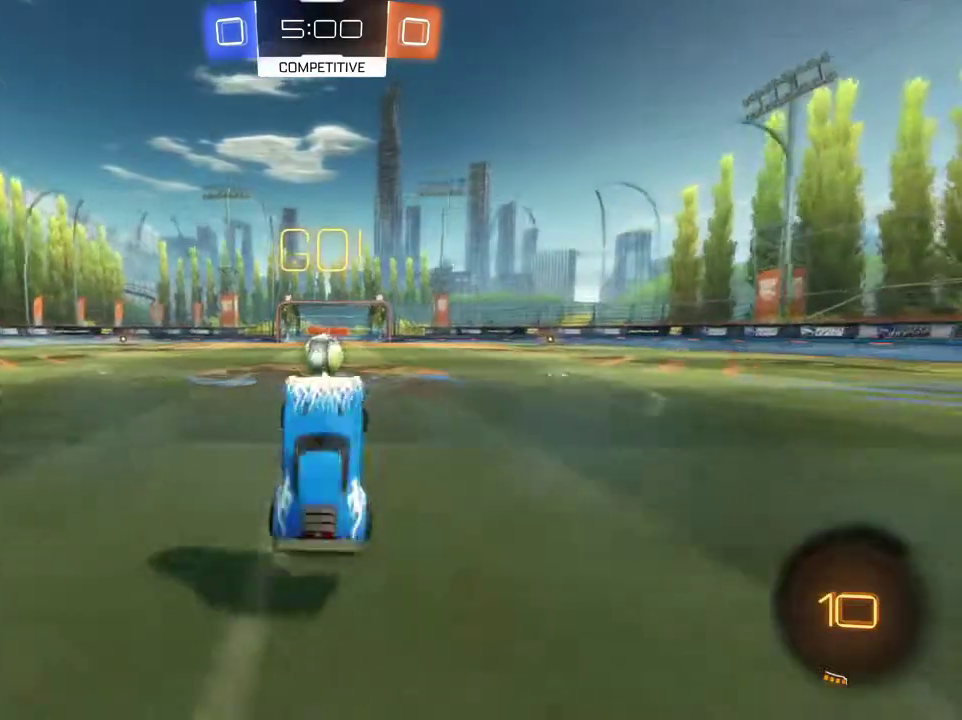
{"dt_ms": 401, "buttons": ["R2"], "left_stick": "center", "right_stick": "center", "events": [[134, "R2", "down"]]}
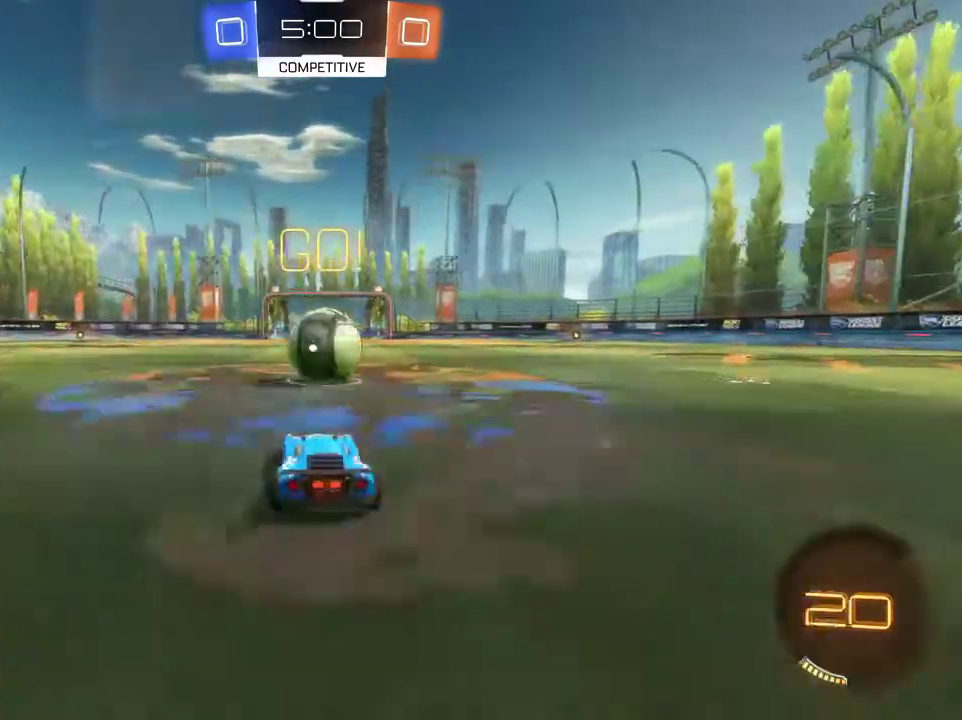
{"dt_ms": 500, "buttons": ["L1", "R2"], "left_stick": "up-right", "right_stick": "center", "events": [[100, "CROSS", "down"], [166, "left_stick", "up-right"], [200, "CROSS", "up"], [200, "L1", "down"], [233, "left_stick", "down-left"], [300, "CROSS", "down"], [300, "left_stick", "up-right"], [433, "CROSS", "up"]]}
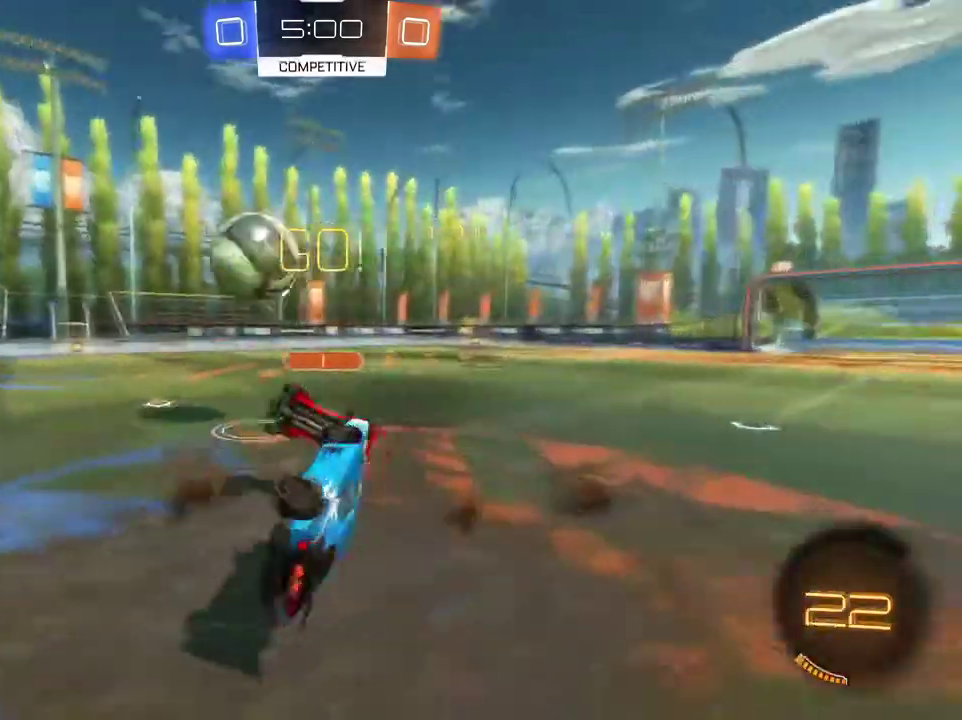
{"dt_ms": 401, "buttons": ["L1"], "left_stick": "up-right", "right_stick": "center", "events": [[367, "R2", "up"]]}
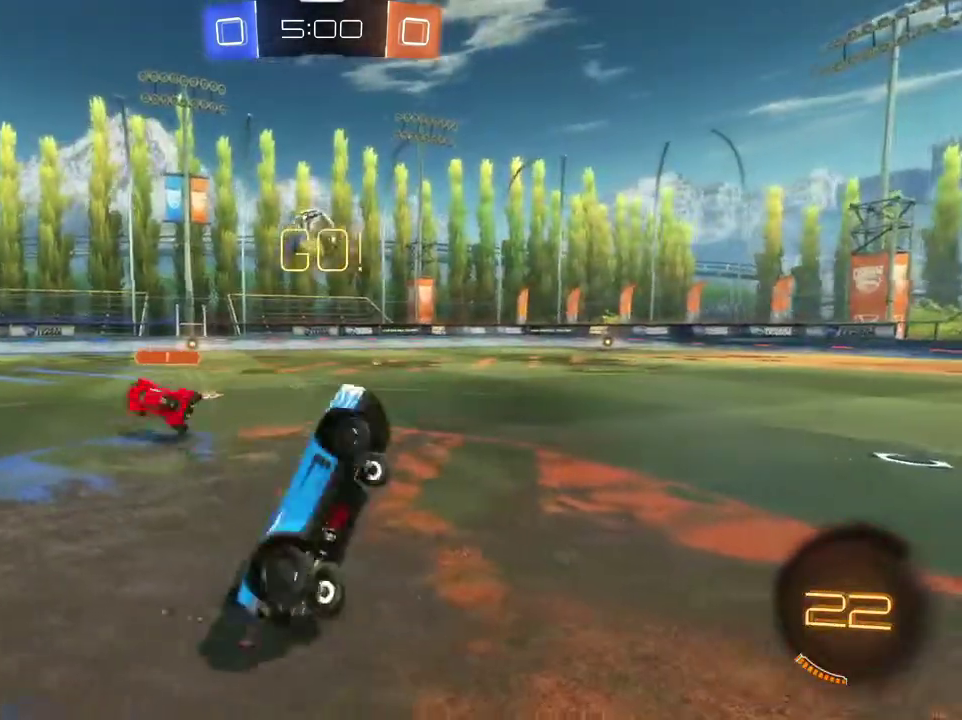
{"dt_ms": 600, "buttons": ["R2"], "left_stick": "up-left", "right_stick": "center", "events": [[166, "L1", "up"], [166, "R2", "down"], [300, "left_stick", "up"], [433, "left_stick", "up-left"]]}
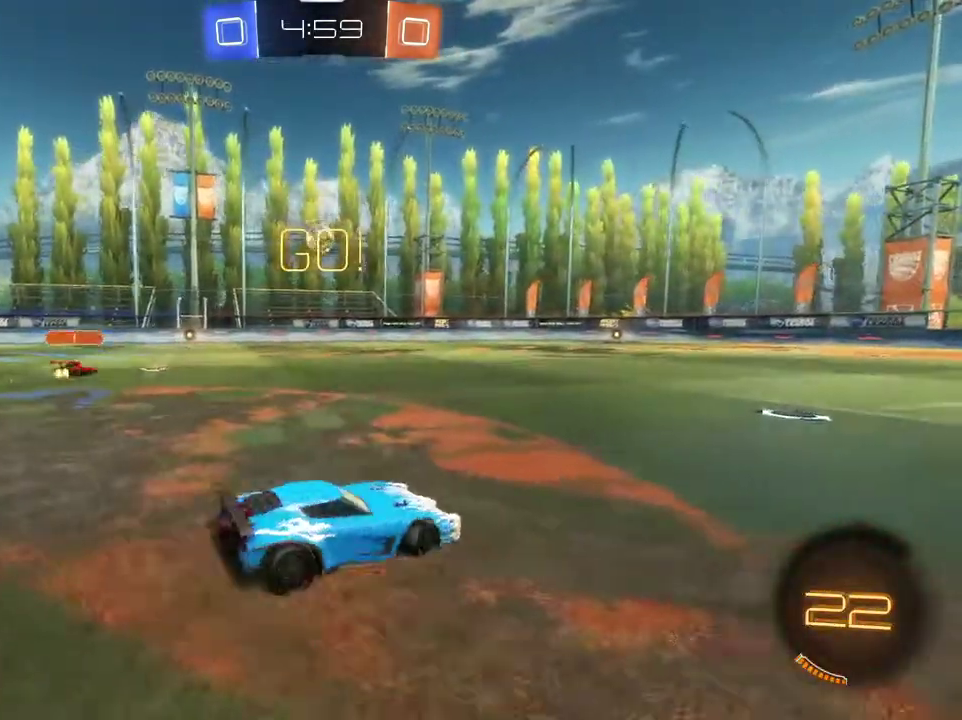
{"dt_ms": 701, "buttons": ["CROSS", "R1", "R2"], "left_stick": "up", "right_stick": "center", "events": [[300, "R1", "down"], [534, "left_stick", "up"], [567, "CROSS", "down"], [634, "CROSS", "up"], [701, "CROSS", "down"]]}
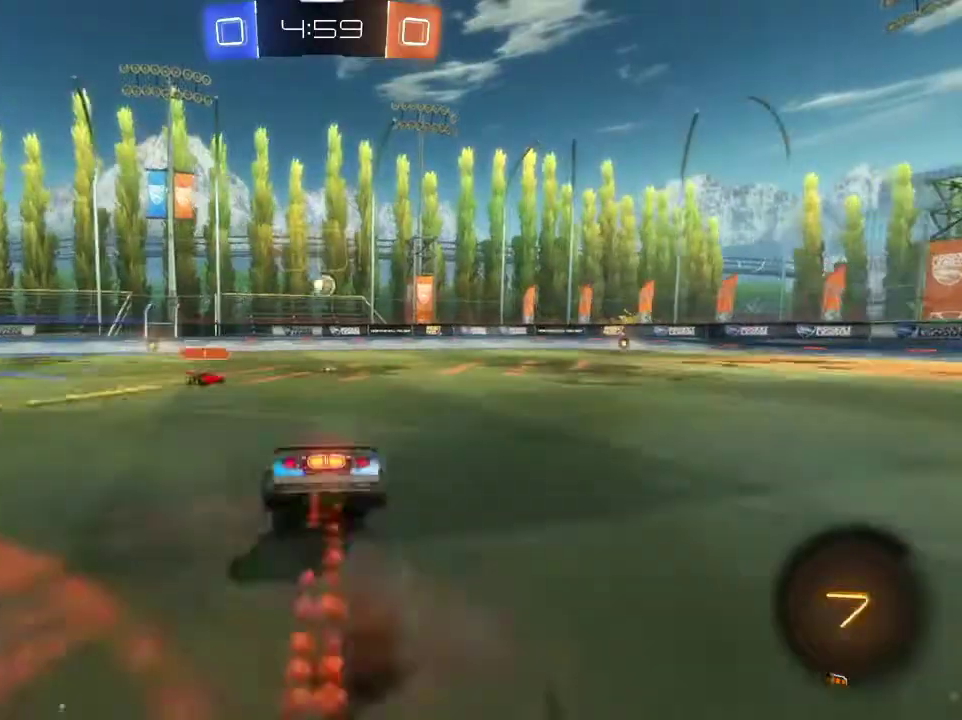
{"dt_ms": 300, "buttons": ["R2"], "left_stick": "center", "right_stick": "center", "events": [[133, "CROSS", "up"], [133, "R1", "up"], [200, "left_stick", "center"]]}
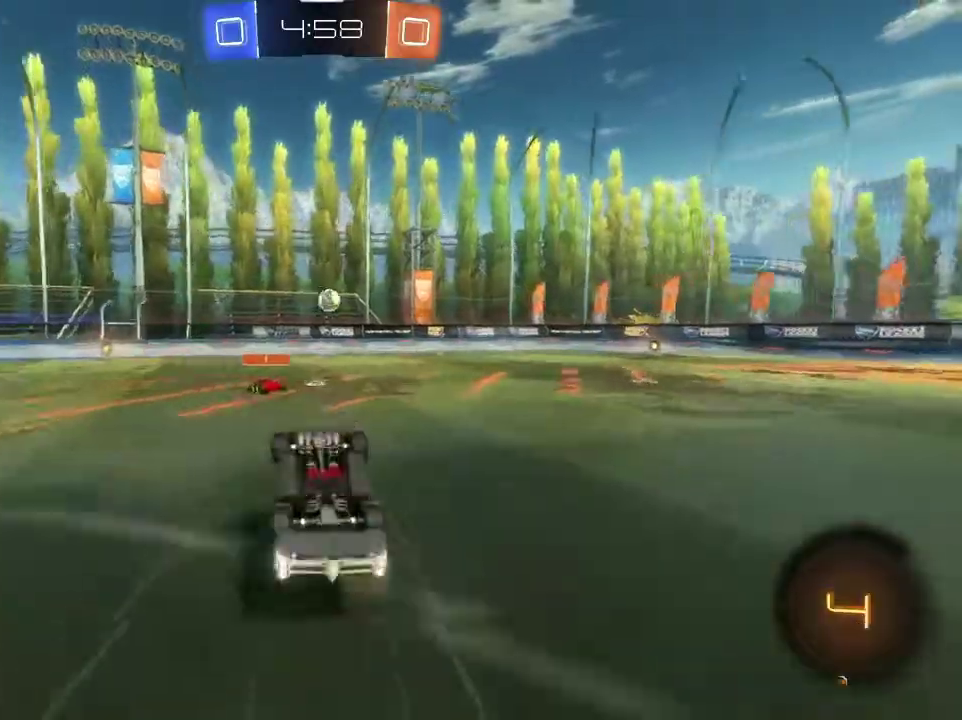
{"dt_ms": 501, "buttons": ["R2"], "left_stick": "center", "right_stick": "center", "events": [[200, "left_stick", "right"], [300, "left_stick", "up-right"], [467, "left_stick", "center"]]}
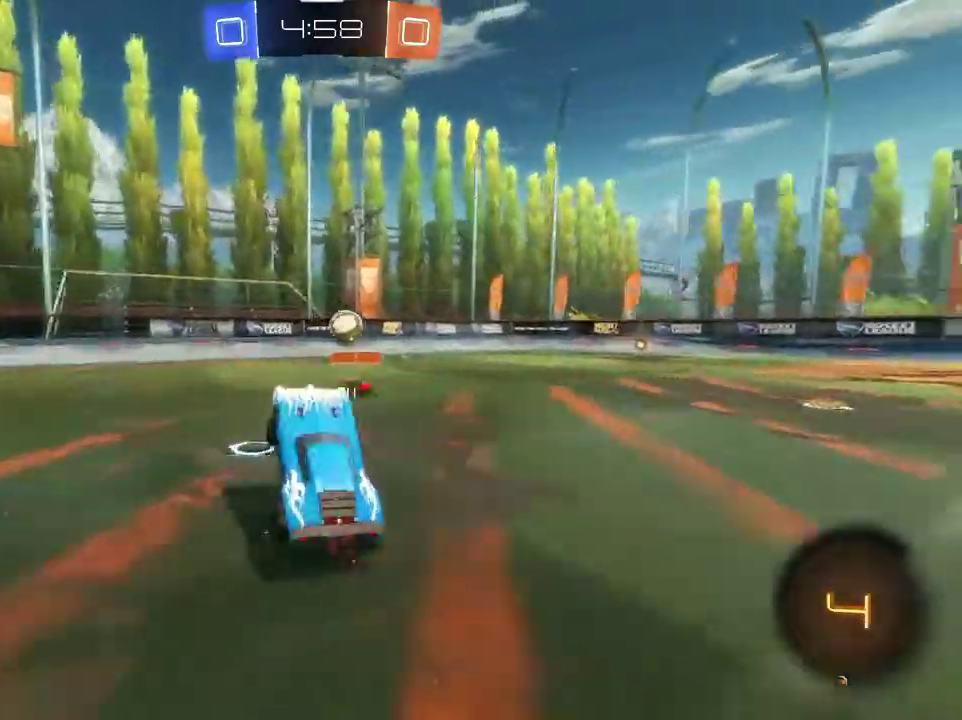
{"dt_ms": 500, "buttons": ["R2"], "left_stick": "left", "right_stick": "center", "events": [[100, "left_stick", "left"]]}